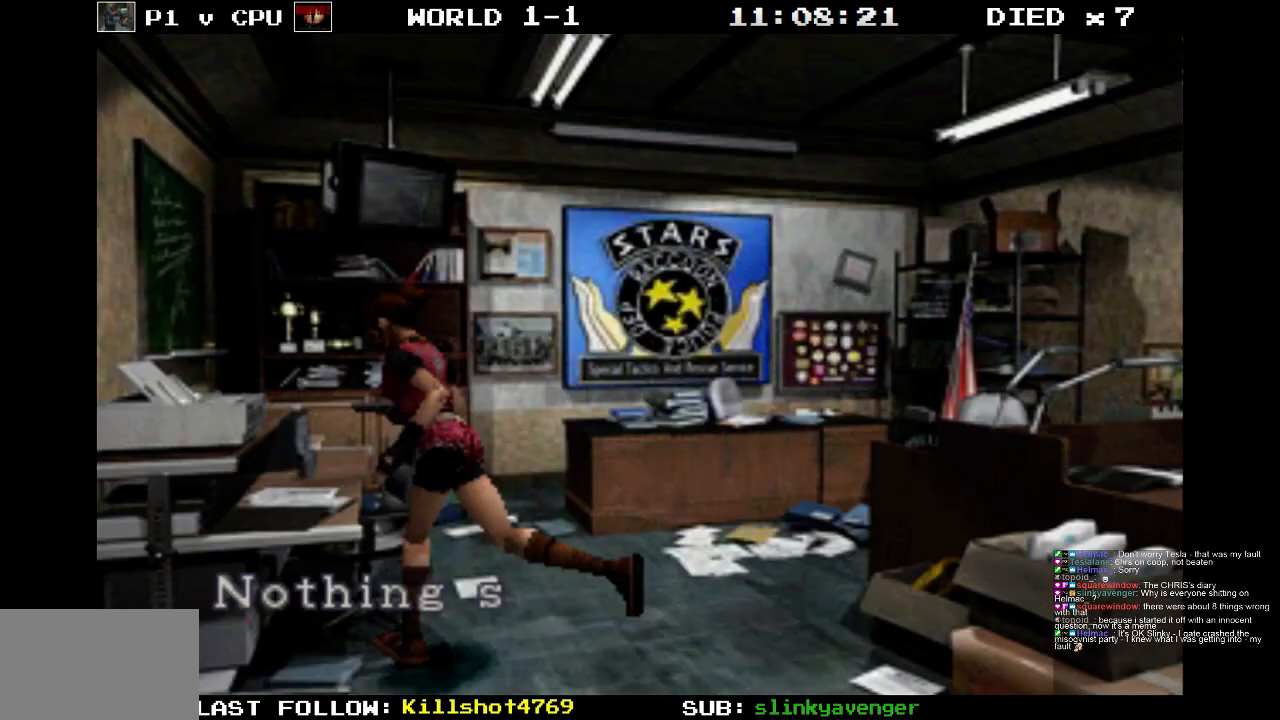
Gameplay with a controller (PlayStation layout); each line is a JSON object with the inputs held at the frame after it. "events" lists button and stick changes between this image and that frame as [ms after this image, input, new state], when the widget could be followed in between. Not read: L3 R3 left_stick right_stick.
{"buttons": ["CROSS", "SQUARE"], "events": [[50, "CROSS", "up"], [150, "CROSS", "down"], [433, "DPAD_UP", "up"]]}
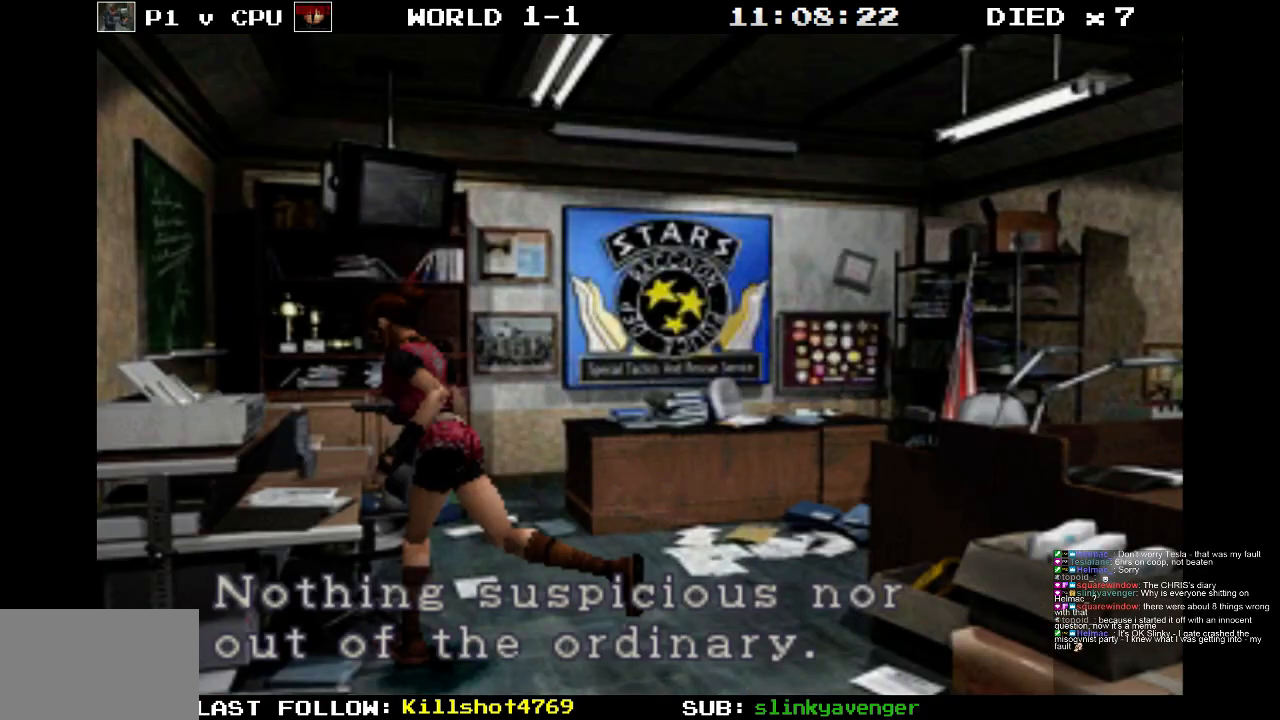
{"buttons": [], "events": [[33, "CROSS", "up"], [67, "SQUARE", "up"]]}
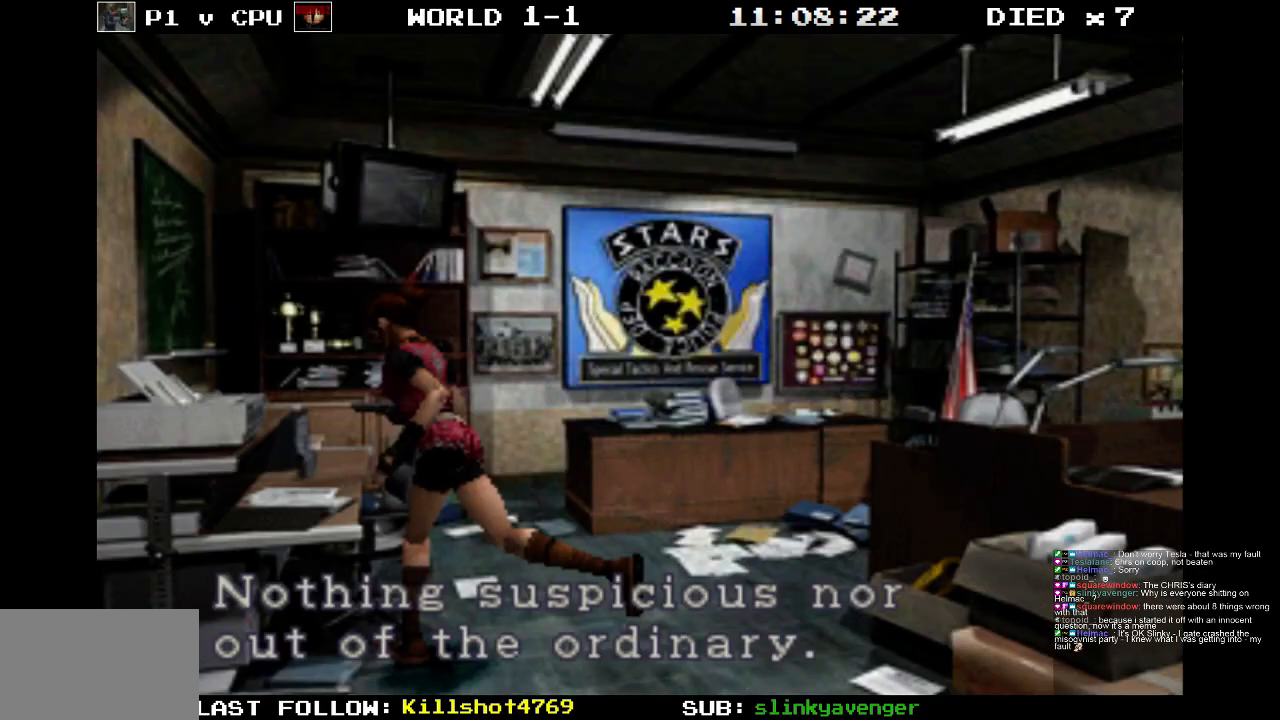
{"buttons": ["CROSS"], "events": [[367, "CROSS", "down"]]}
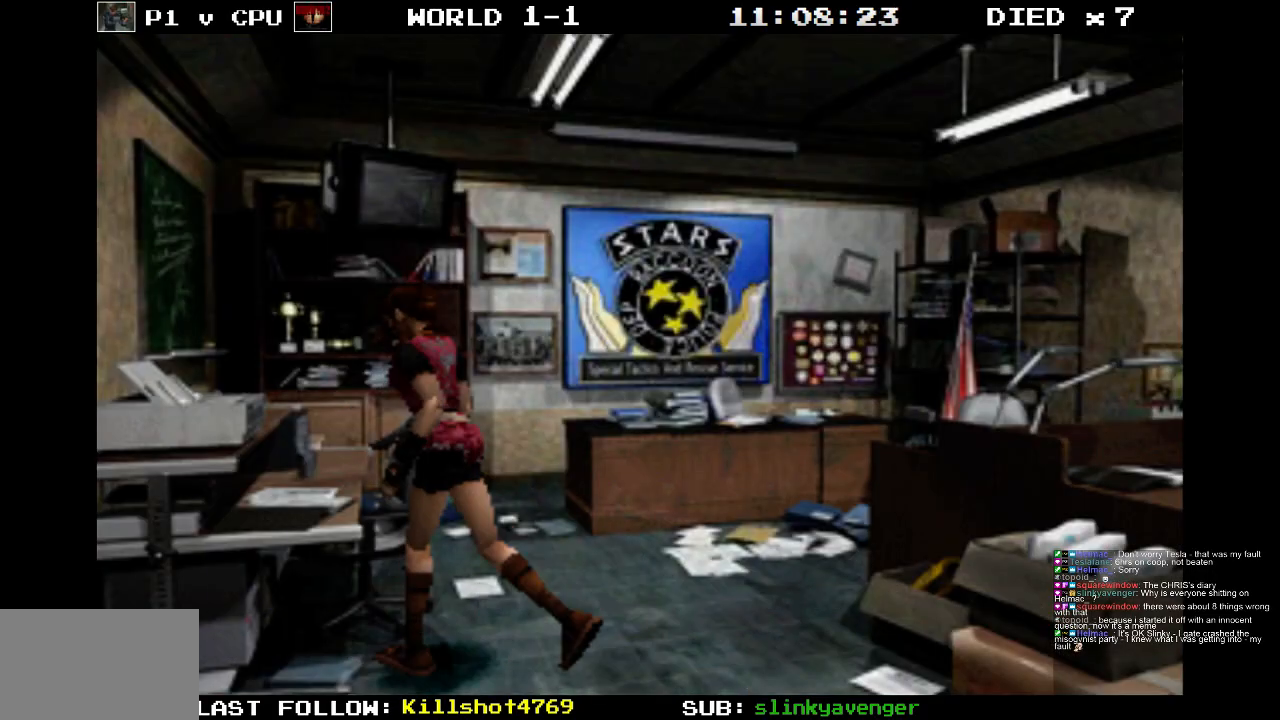
{"buttons": ["DPAD_RIGHT"], "events": [[33, "CROSS", "up"], [433, "DPAD_RIGHT", "down"]]}
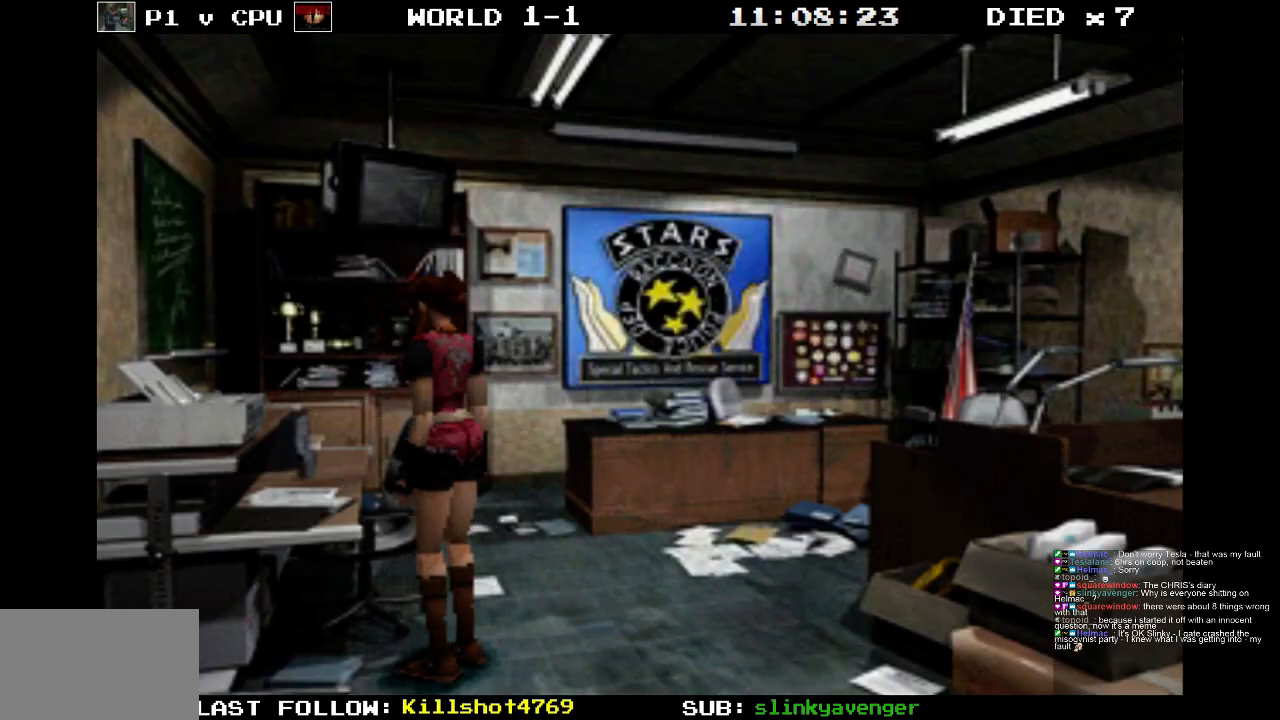
{"buttons": [], "events": [[250, "DPAD_RIGHT", "up"]]}
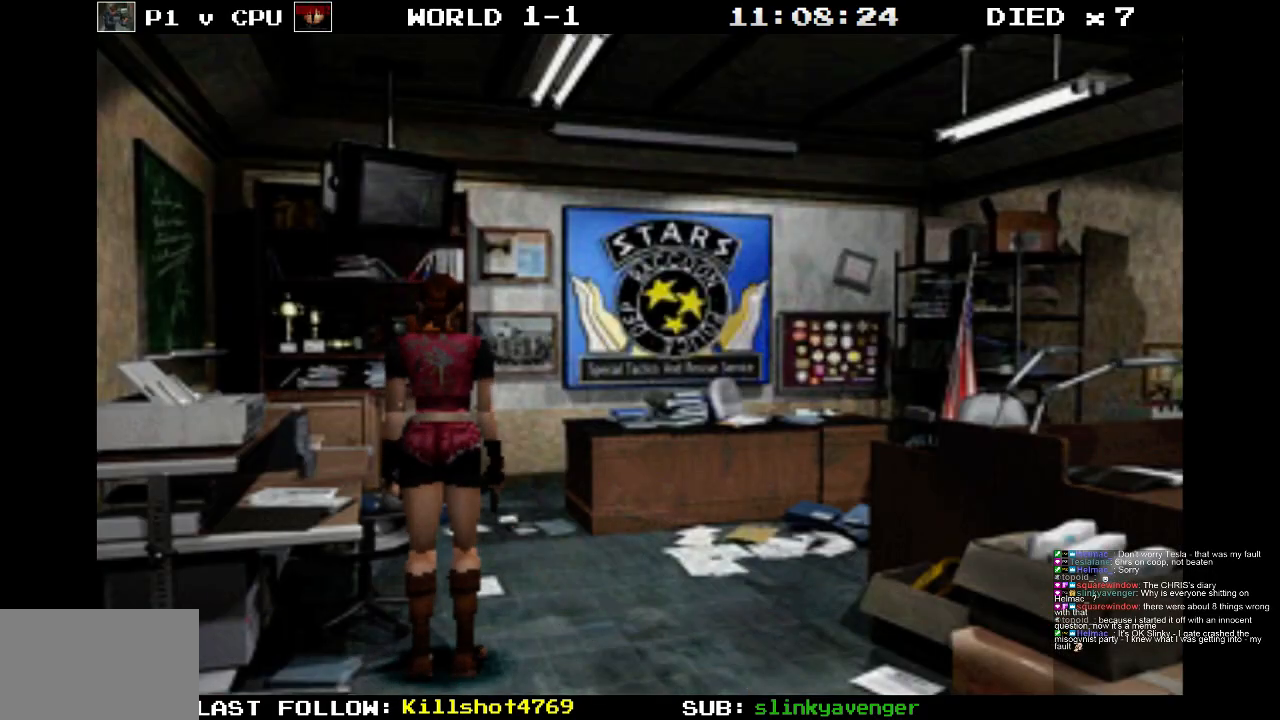
{"buttons": [], "events": []}
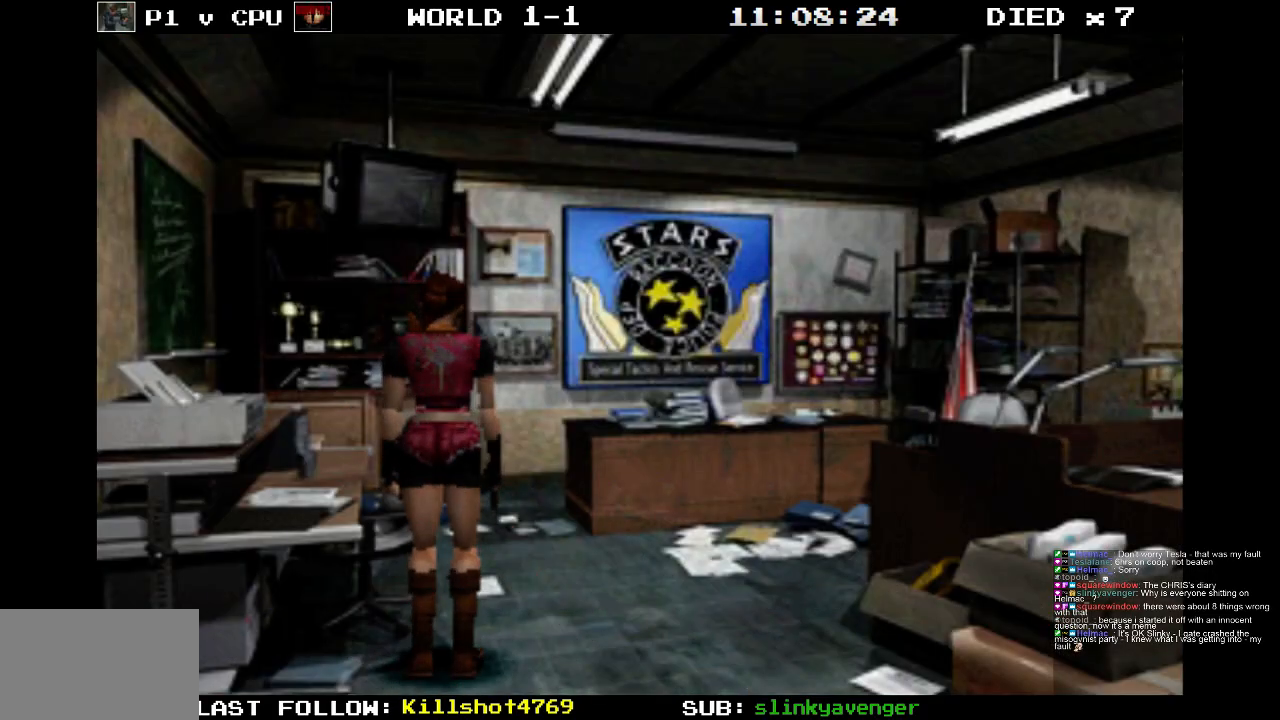
{"buttons": [], "events": []}
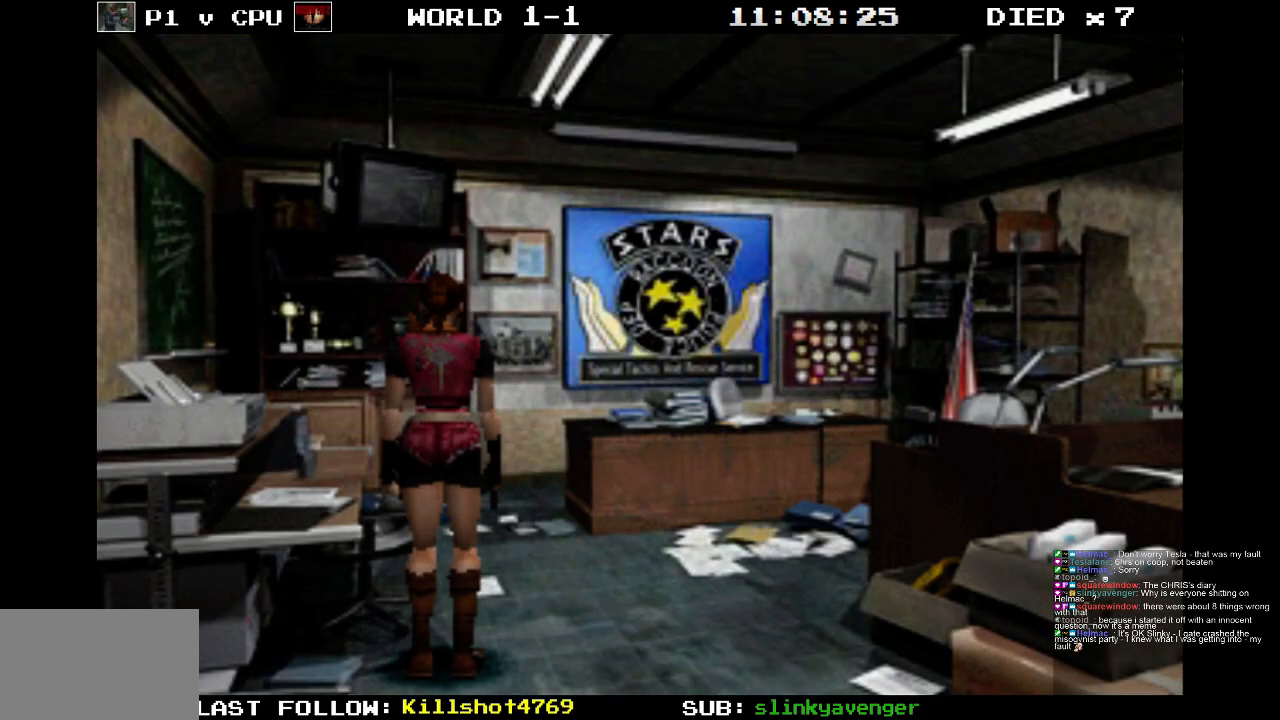
{"buttons": [], "events": []}
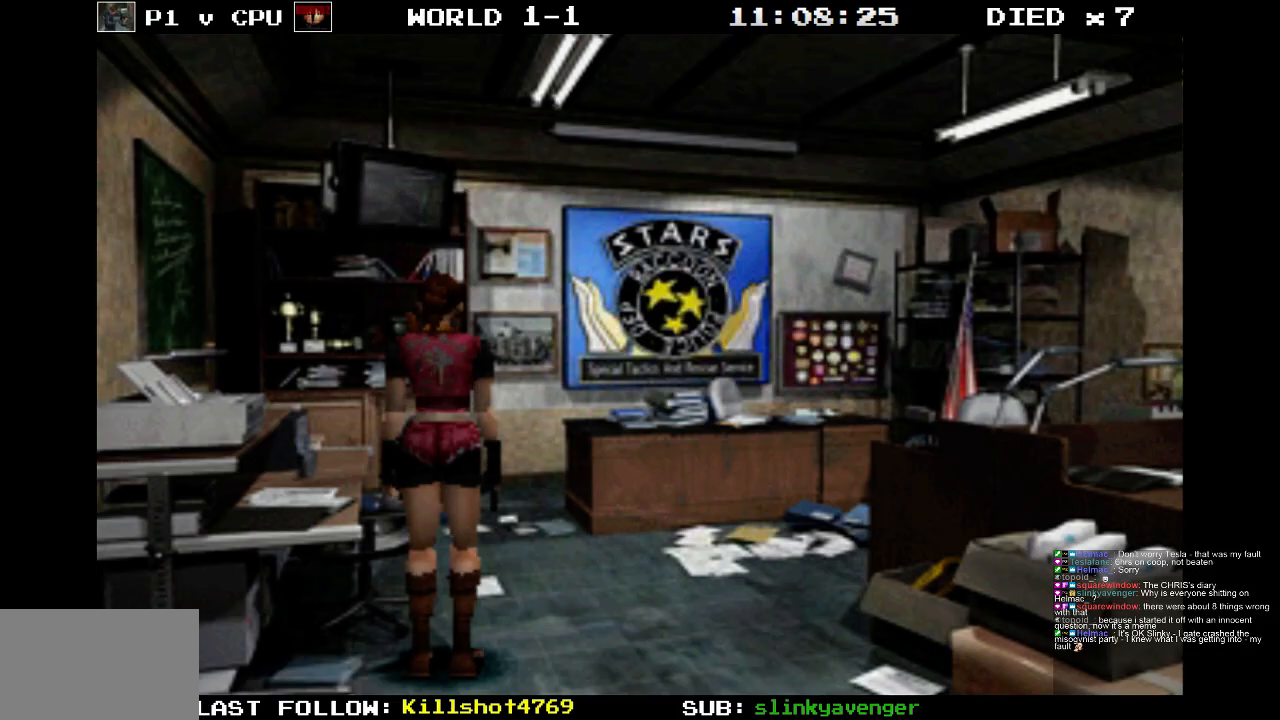
{"buttons": ["SQUARE", "DPAD_UP", "DPAD_LEFT"], "events": [[167, "DPAD_UP", "down"], [217, "DPAD_LEFT", "down"], [250, "SQUARE", "down"]]}
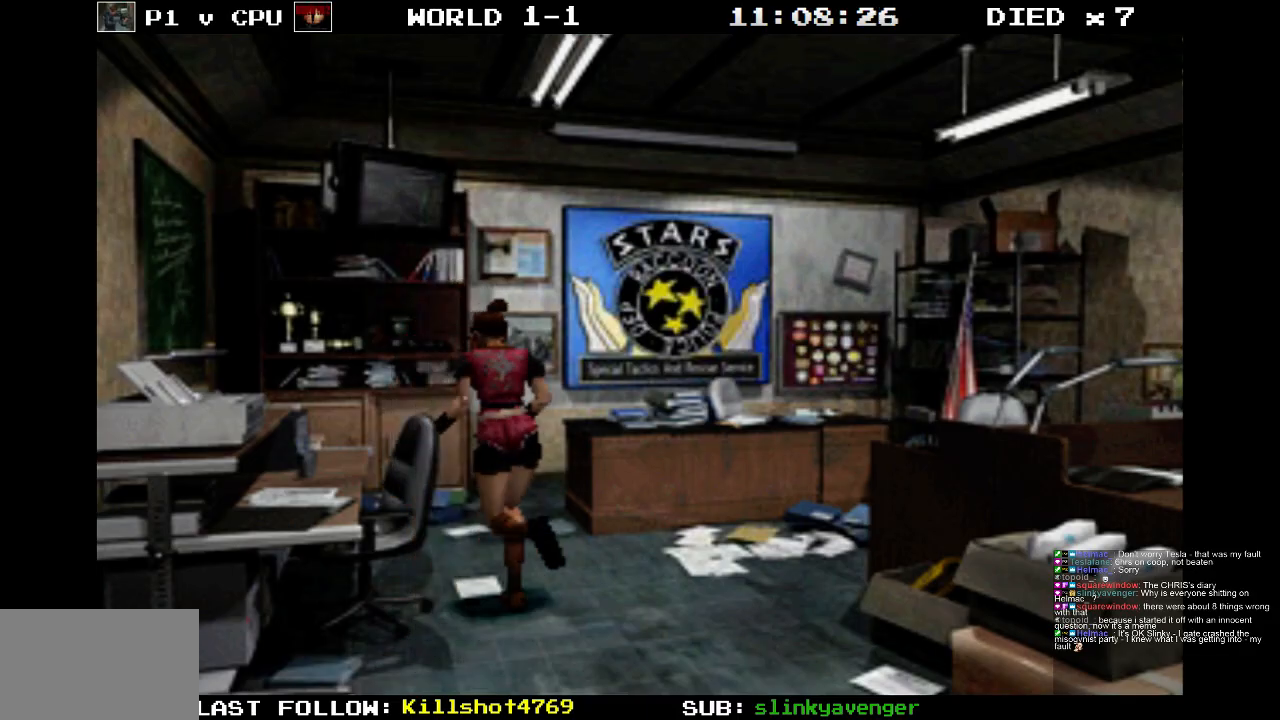
{"buttons": ["SQUARE", "DPAD_UP"], "events": [[450, "DPAD_LEFT", "up"]]}
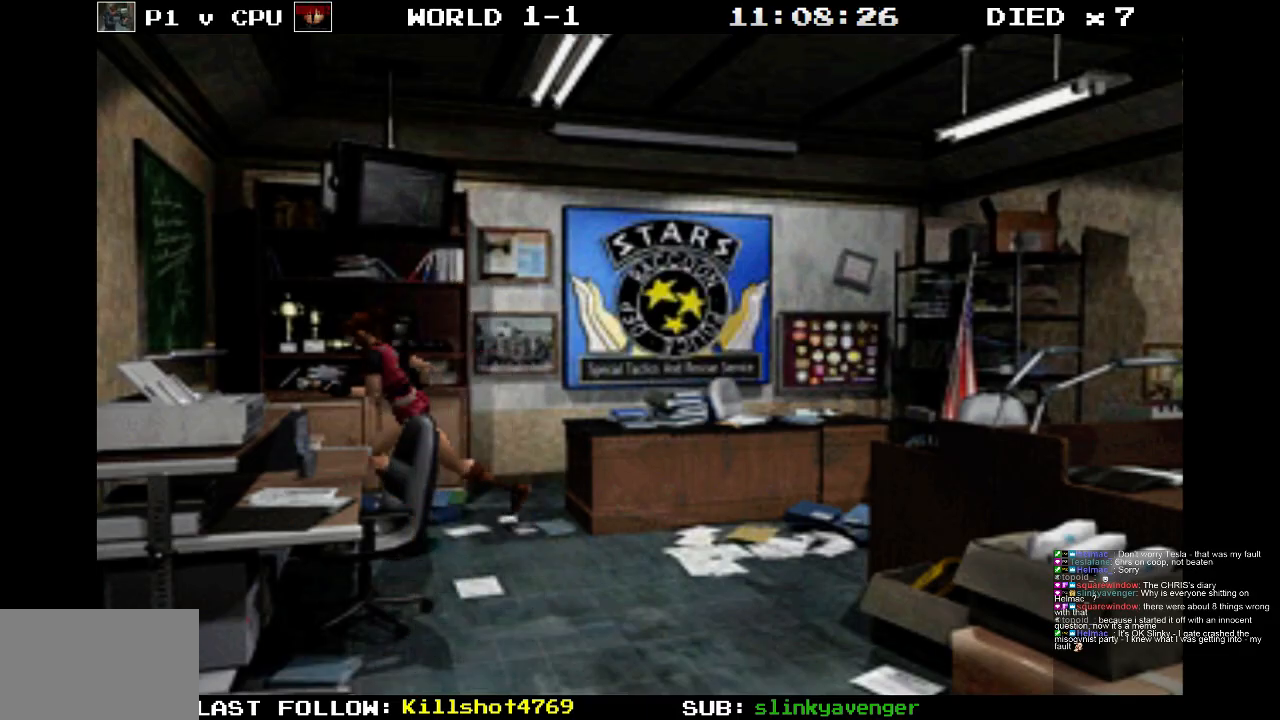
{"buttons": ["SQUARE", "DPAD_UP", "DPAD_RIGHT"], "events": [[217, "CROSS", "down"], [350, "DPAD_RIGHT", "down"], [383, "CROSS", "up"]]}
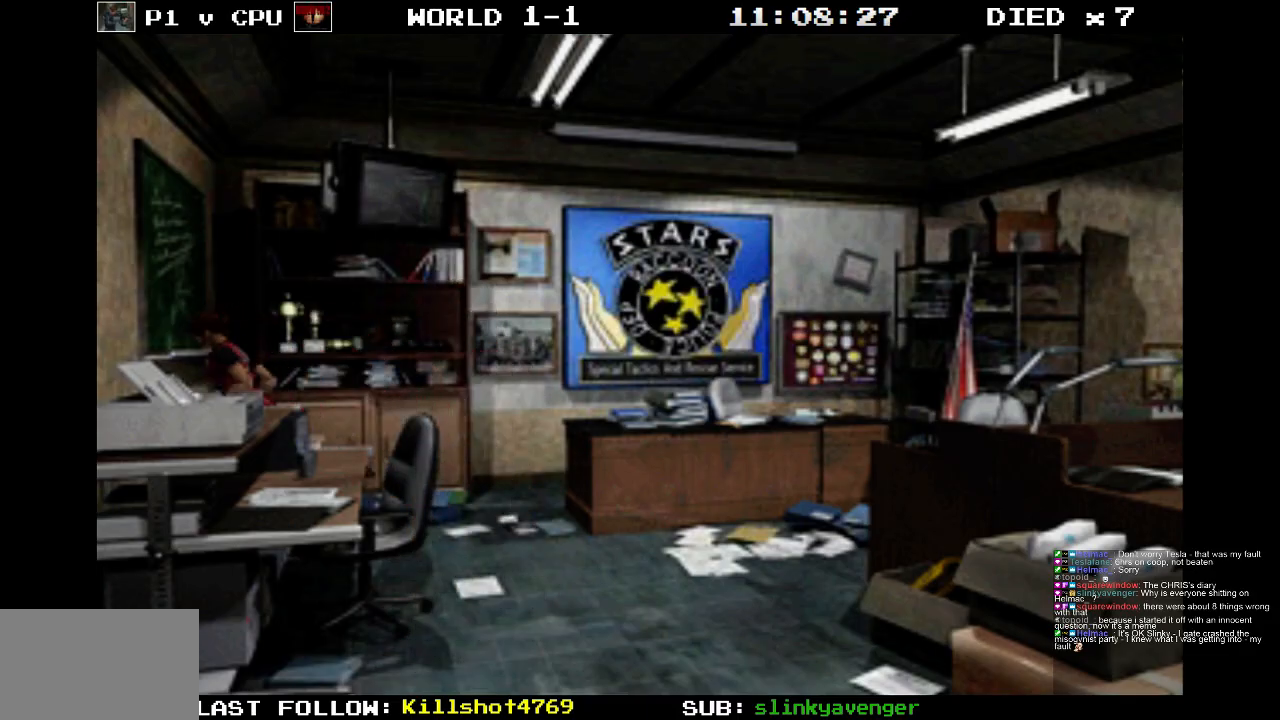
{"buttons": ["CROSS", "SQUARE", "DPAD_UP", "DPAD_RIGHT"], "events": [[83, "CROSS", "down"], [283, "CROSS", "up"], [367, "CROSS", "down"]]}
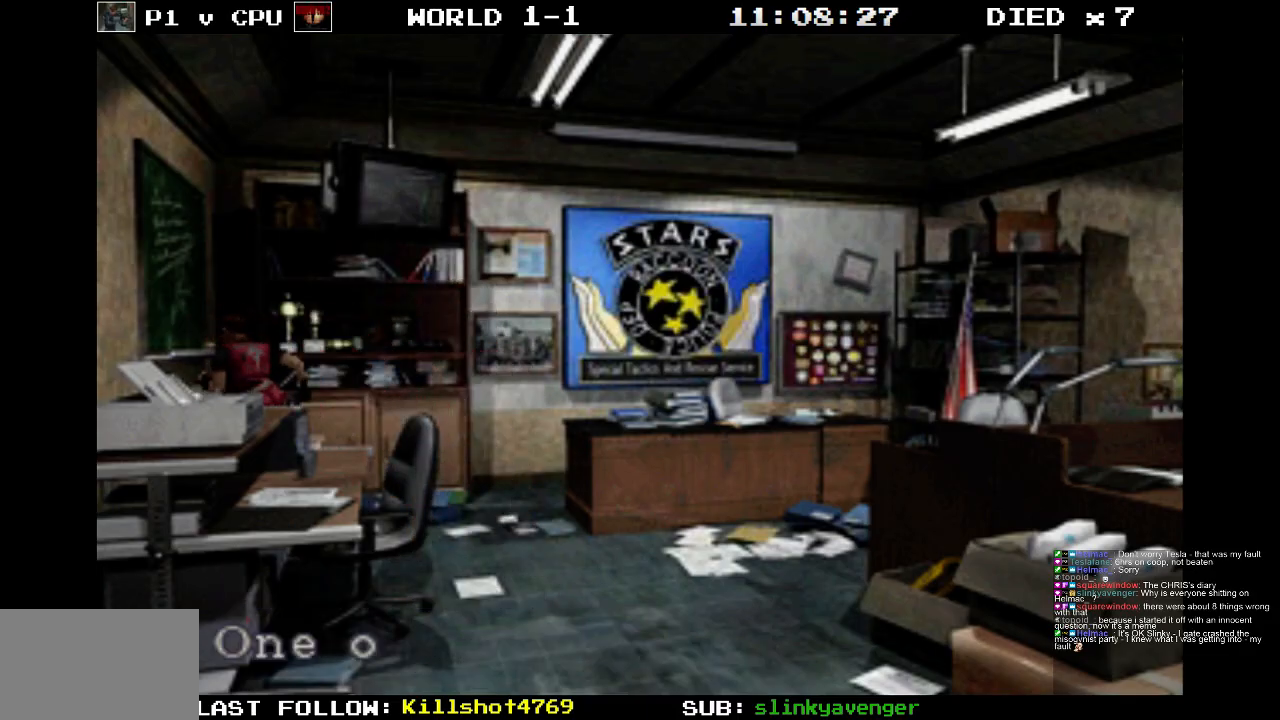
{"buttons": ["CROSS", "DPAD_UP"], "events": [[117, "CROSS", "up"], [133, "DPAD_RIGHT", "up"], [200, "DPAD_UP", "up"], [200, "SQUARE", "up"], [450, "CROSS", "down"], [500, "DPAD_UP", "down"]]}
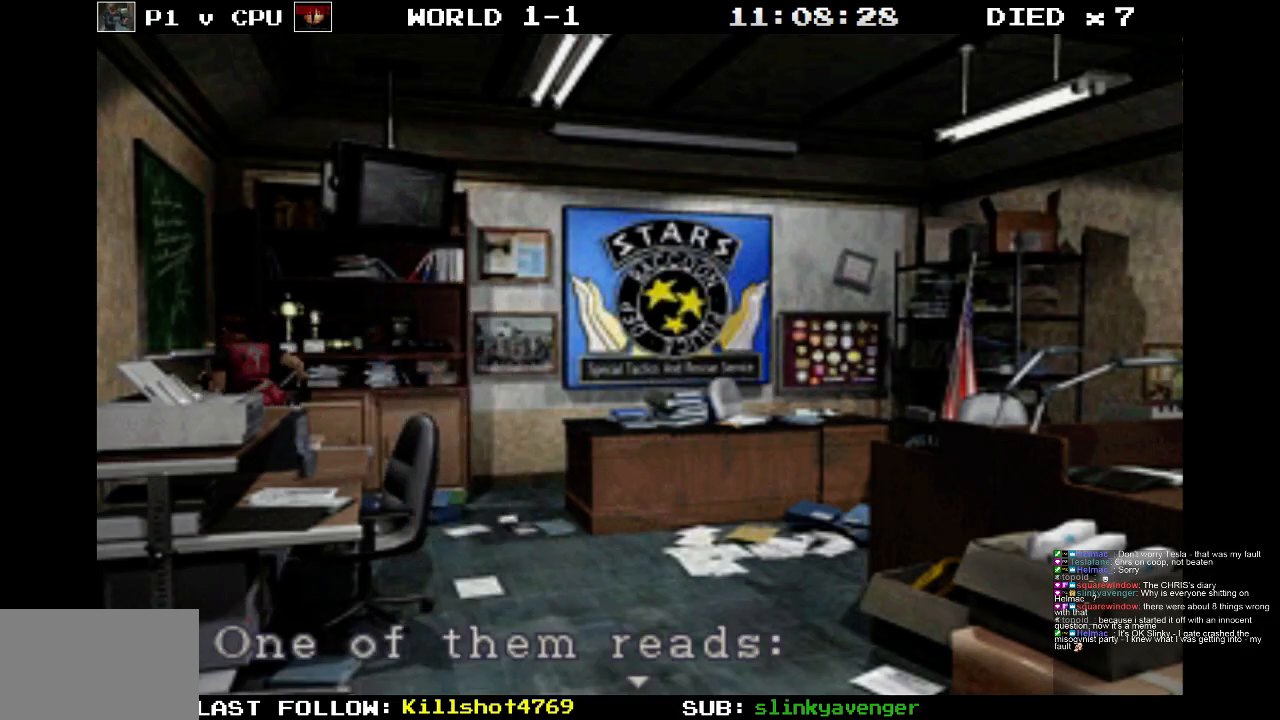
{"buttons": ["CROSS", "SQUARE", "DPAD_UP"], "events": [[33, "DPAD_RIGHT", "down"], [150, "CROSS", "up"], [217, "SQUARE", "down"], [350, "DPAD_RIGHT", "up"], [483, "CROSS", "down"]]}
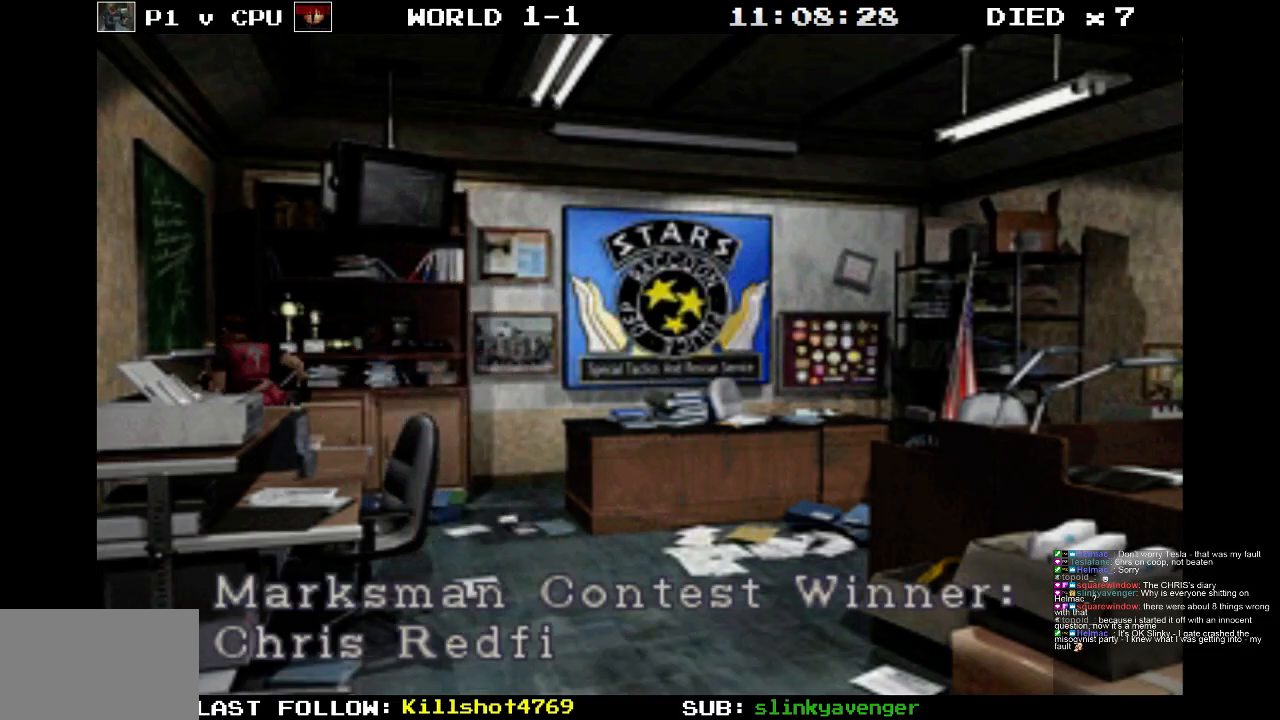
{"buttons": [], "events": [[117, "DPAD_UP", "up"], [183, "CROSS", "up"], [233, "SQUARE", "up"]]}
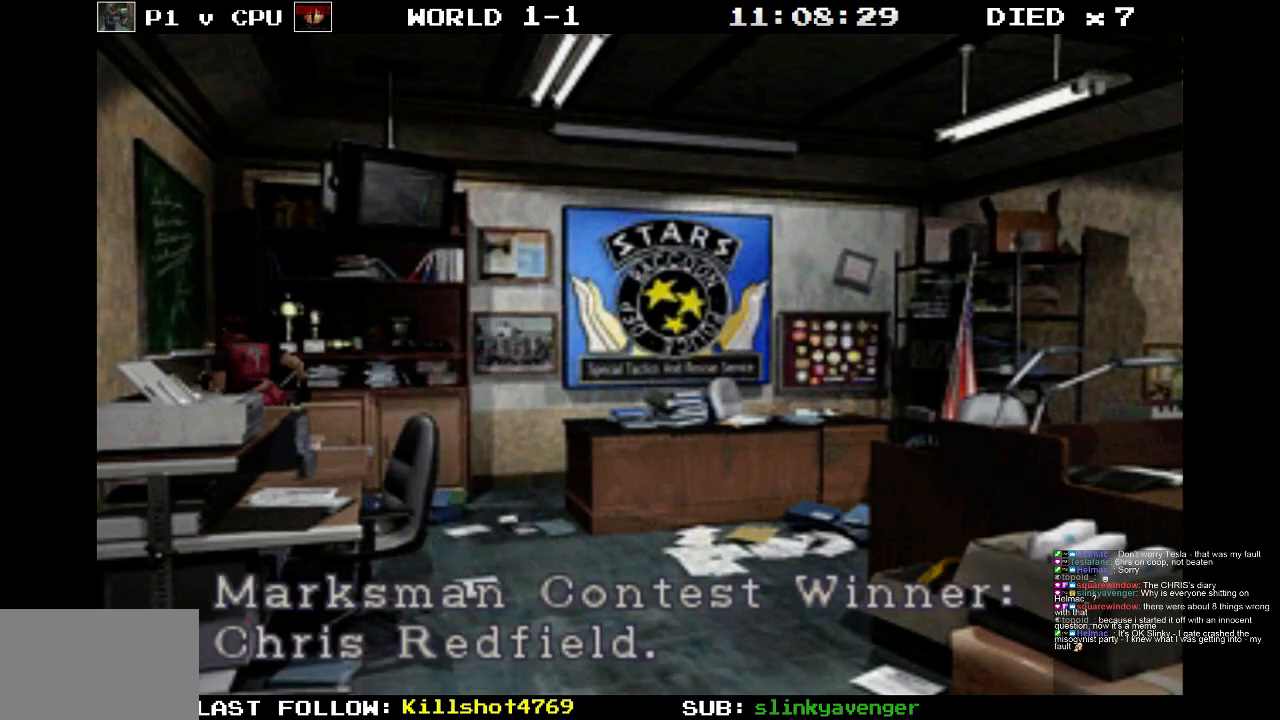
{"buttons": ["DPAD_UP", "DPAD_RIGHT"], "events": [[267, "CROSS", "down"], [417, "DPAD_UP", "down"], [450, "DPAD_RIGHT", "down"], [483, "CROSS", "up"]]}
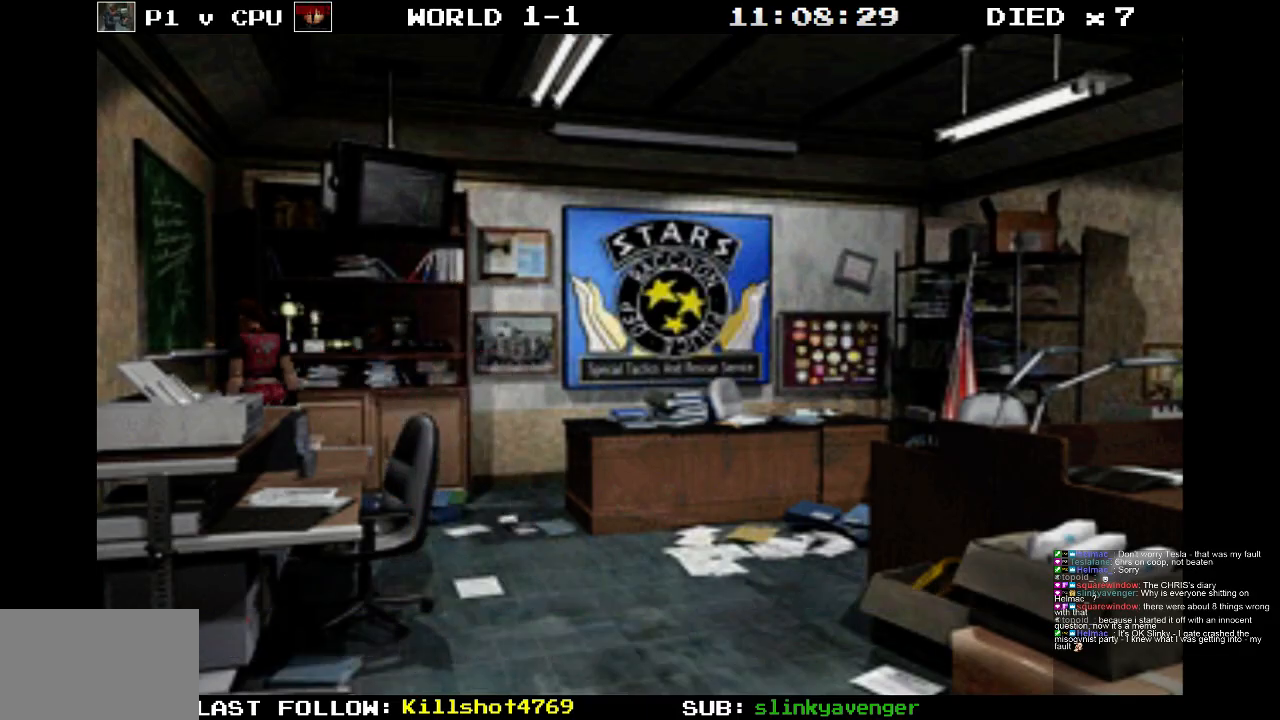
{"buttons": ["CROSS", "SQUARE", "DPAD_UP"], "events": [[167, "SQUARE", "down"], [283, "CROSS", "down"], [317, "DPAD_RIGHT", "up"]]}
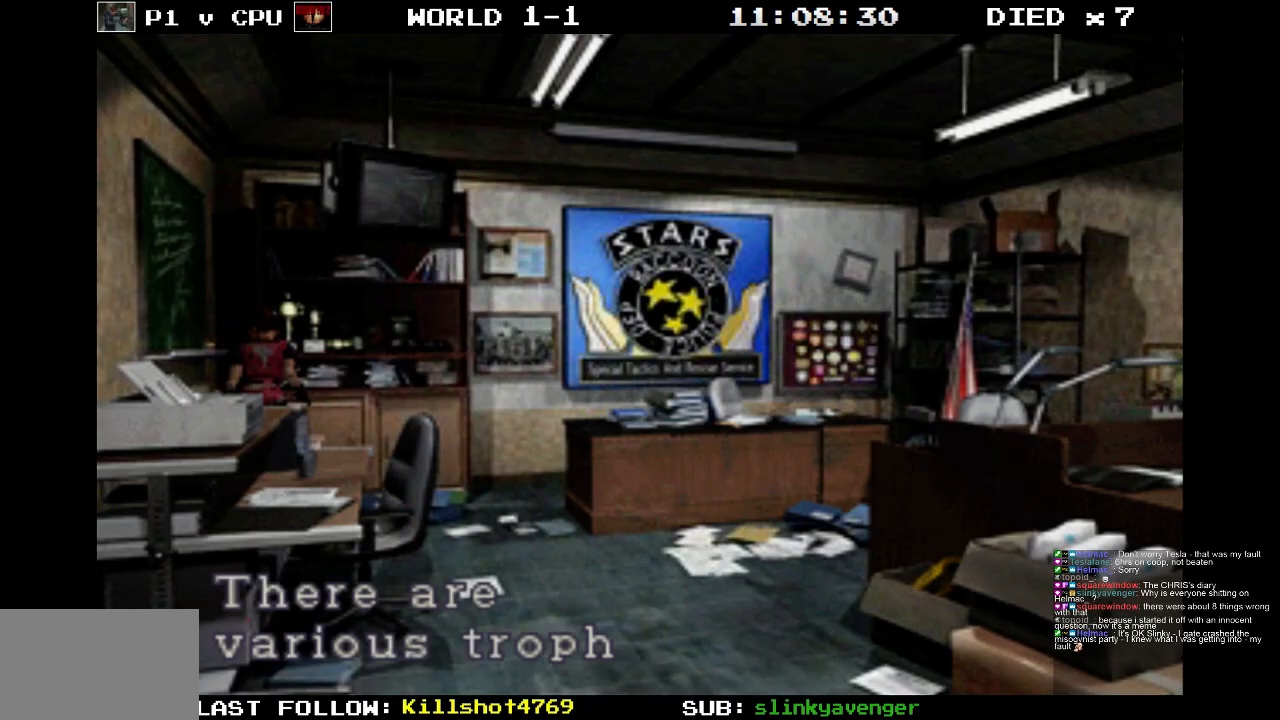
{"buttons": ["SQUARE", "DPAD_UP", "DPAD_RIGHT"], "events": [[217, "CROSS", "up"], [283, "DPAD_RIGHT", "down"], [317, "CROSS", "down"], [467, "CROSS", "up"]]}
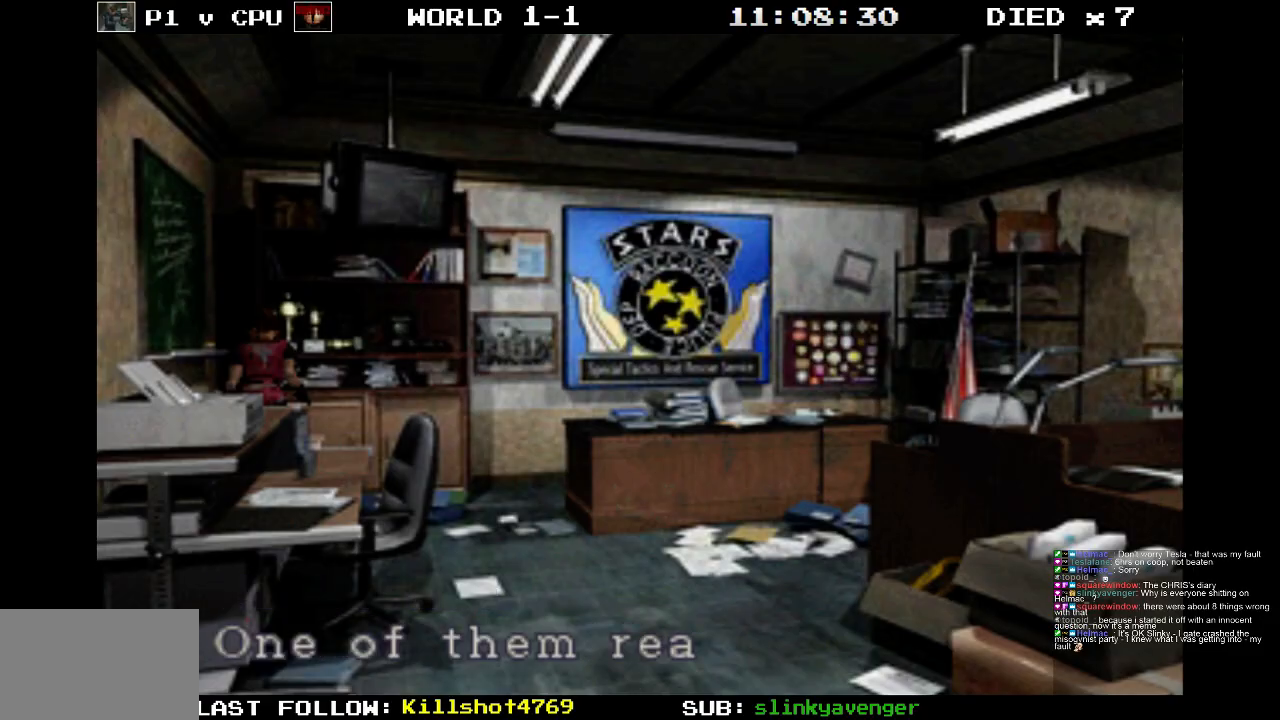
{"buttons": ["SQUARE", "DPAD_UP", "DPAD_RIGHT"], "events": [[133, "CROSS", "down"], [300, "CROSS", "up"]]}
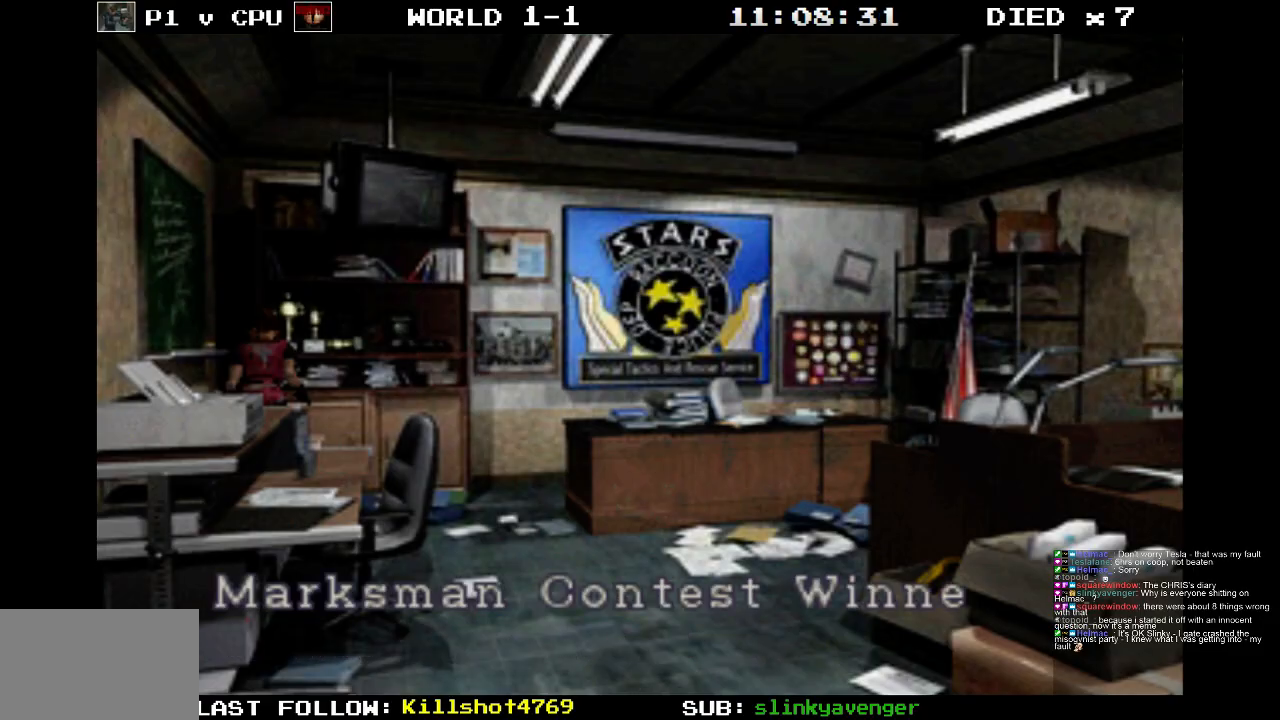
{"buttons": ["CROSS", "SQUARE", "DPAD_UP", "DPAD_RIGHT"], "events": [[50, "CROSS", "down"], [200, "CROSS", "up"], [467, "CROSS", "down"]]}
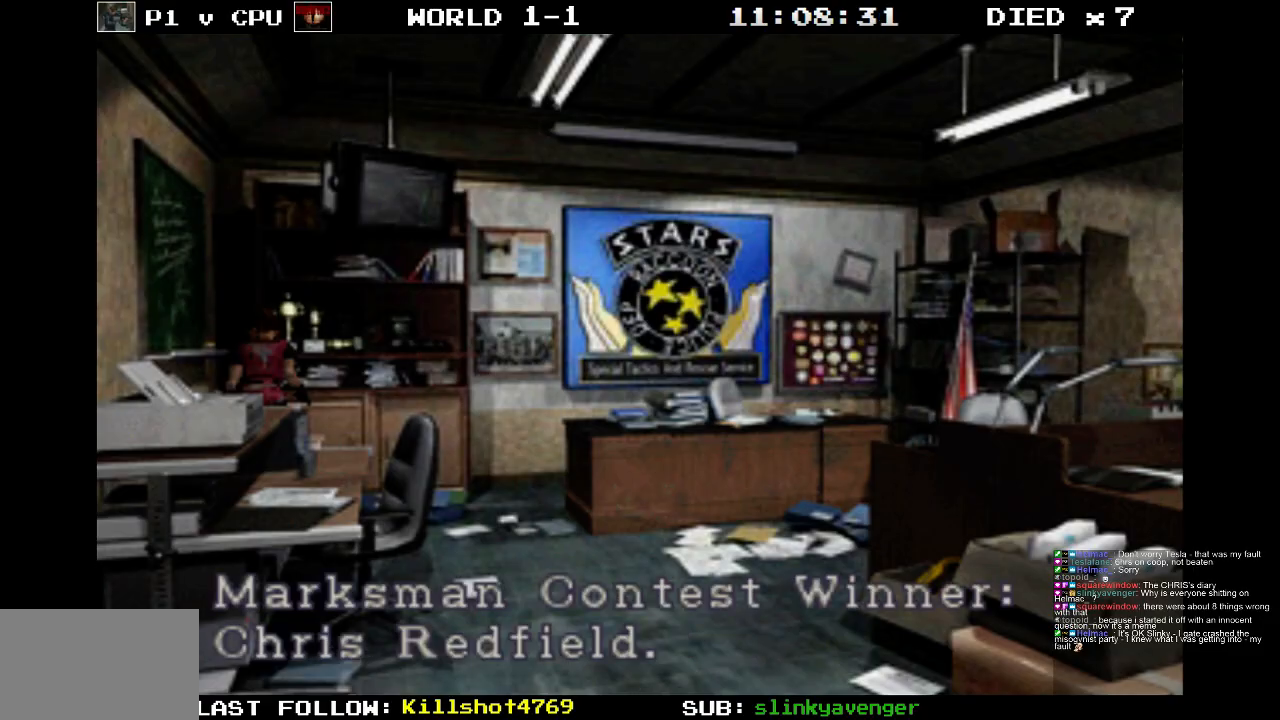
{"buttons": ["SQUARE", "DPAD_UP"], "events": [[100, "CROSS", "up"], [283, "DPAD_RIGHT", "up"]]}
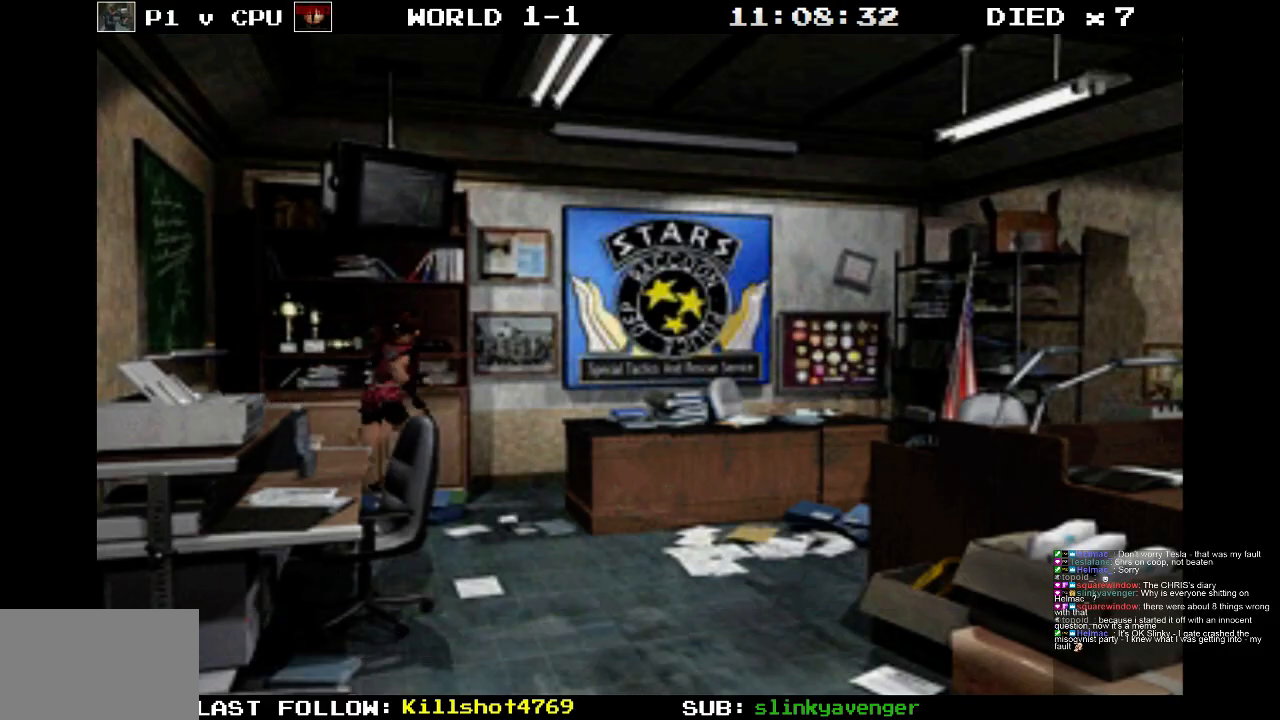
{"buttons": ["SQUARE", "DPAD_UP", "DPAD_LEFT"], "events": [[200, "DPAD_LEFT", "down"]]}
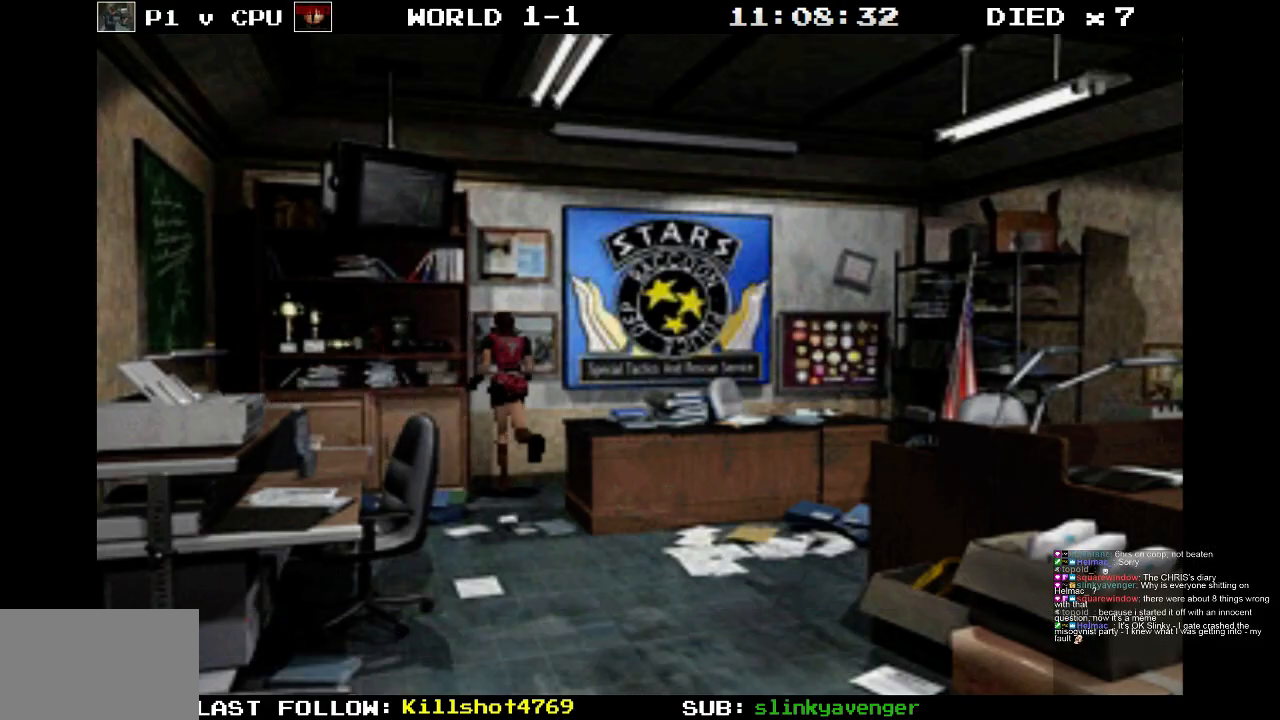
{"buttons": ["CROSS", "SQUARE", "DPAD_UP", "DPAD_RIGHT"], "events": [[100, "DPAD_LEFT", "up"], [117, "DPAD_RIGHT", "down"], [150, "CROSS", "down"], [300, "CROSS", "up"], [400, "CROSS", "down"]]}
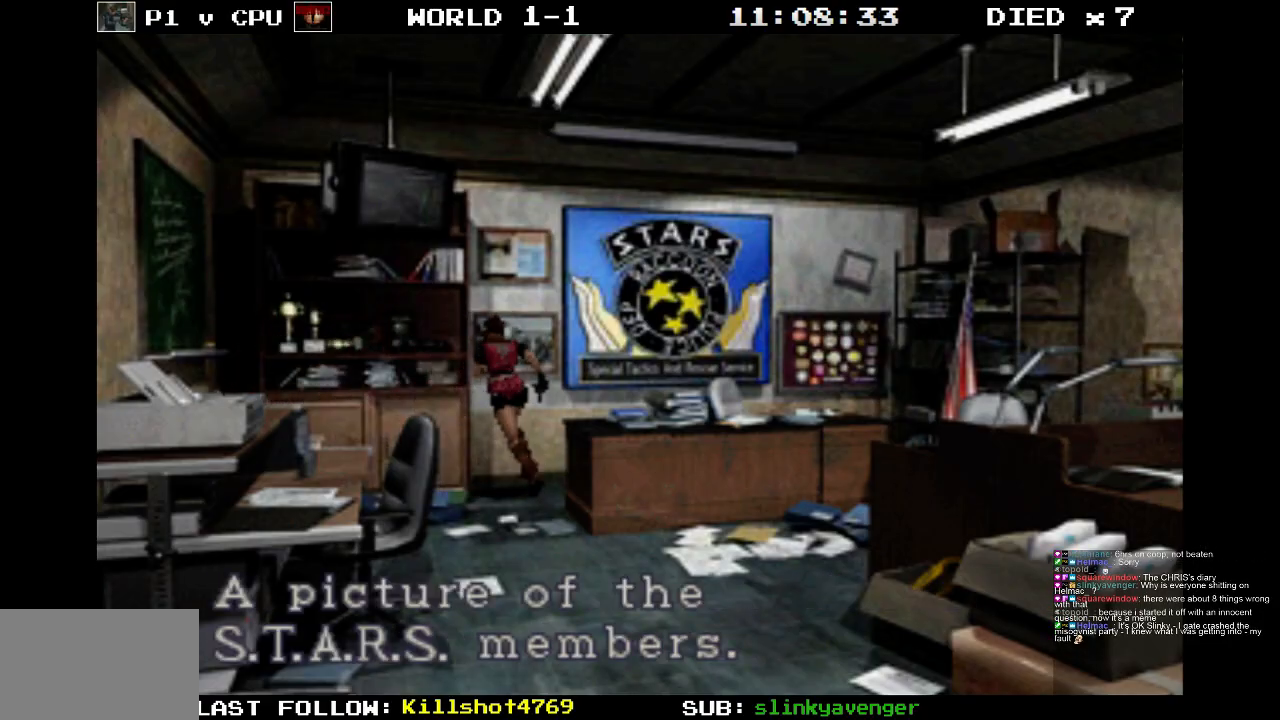
{"buttons": ["CROSS", "SQUARE", "DPAD_UP", "DPAD_RIGHT"], "events": [[100, "CROSS", "up"], [217, "CROSS", "down"], [383, "CROSS", "up"], [467, "CROSS", "down"]]}
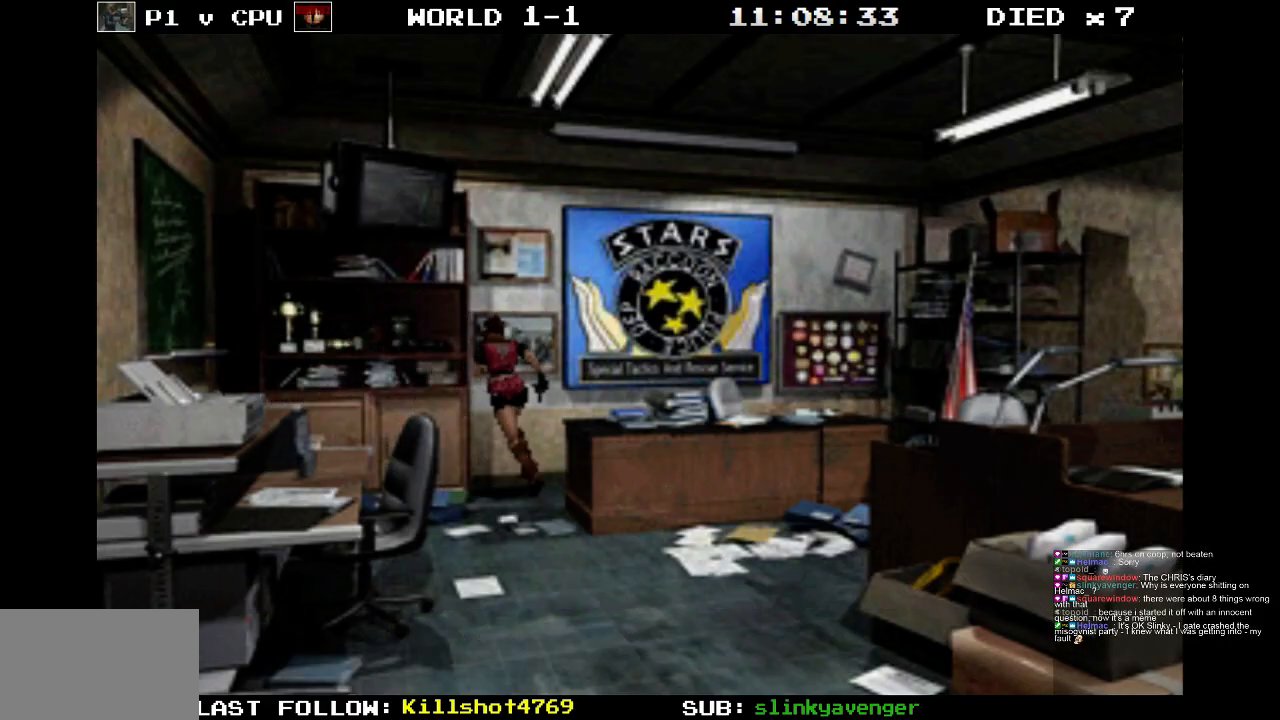
{"buttons": ["SQUARE", "DPAD_UP", "DPAD_RIGHT"], "events": [[133, "CROSS", "up"], [250, "DPAD_RIGHT", "up"], [500, "DPAD_RIGHT", "down"]]}
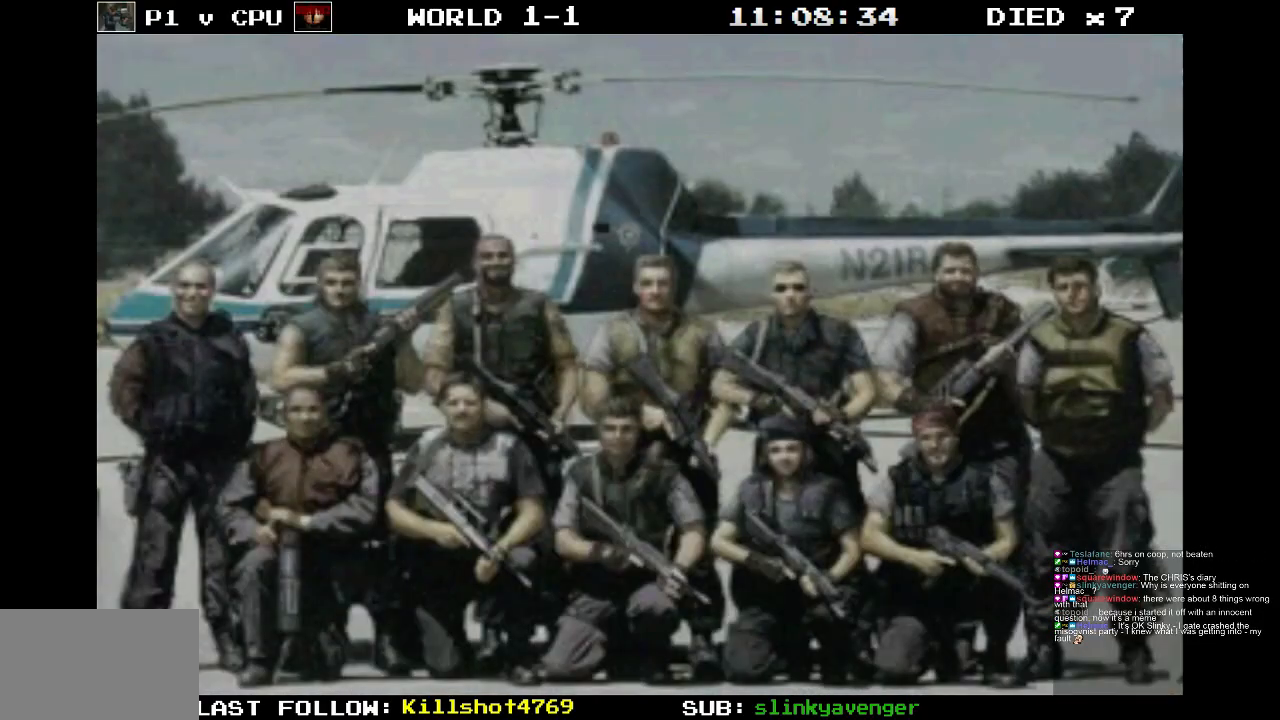
{"buttons": [], "events": [[17, "DPAD_RIGHT", "up"], [50, "DPAD_UP", "up"], [100, "SQUARE", "up"]]}